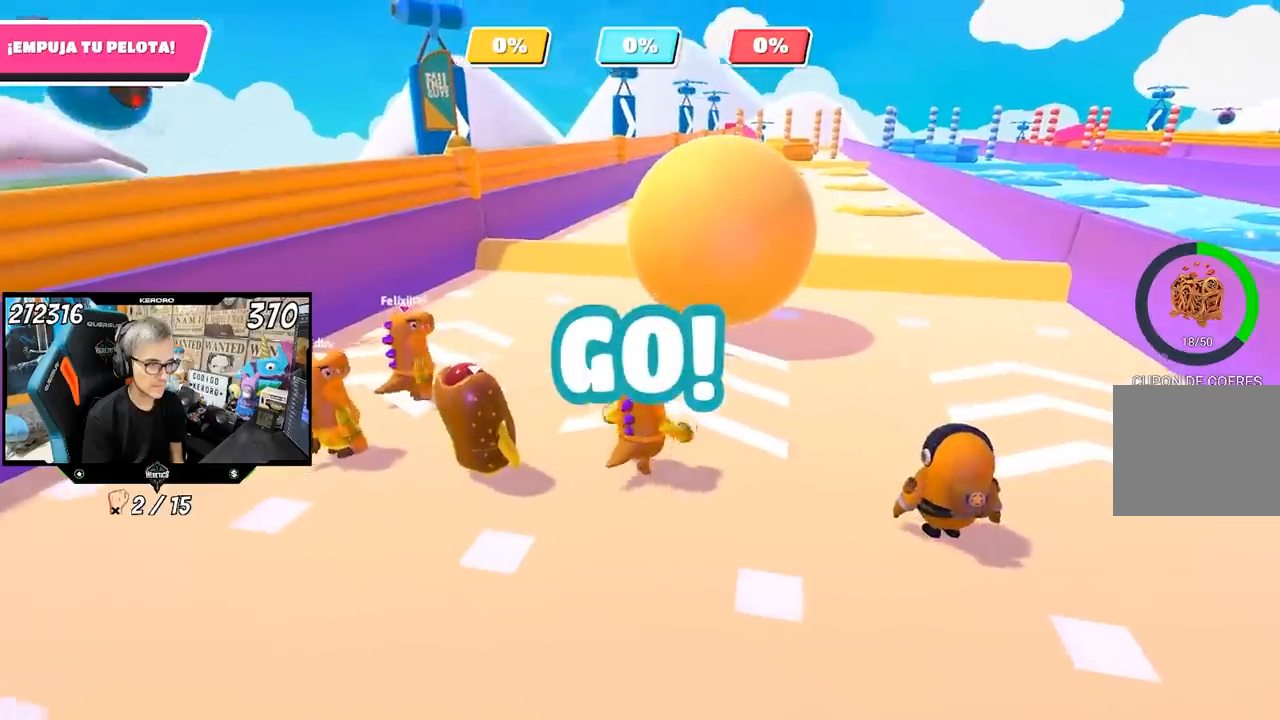
Gameplay with a controller (PlayStation layout); each line is a JSON object with the inputs held at the frame after it (dt_ms = milliseconds from this image to that frame). "events" lists button and stick changes between this image and that frame as [ms after this image, input, new state], when the widget could be followed in between. Not read: R1.
{"dt_ms": 500, "buttons": [], "left_stick": "up", "right_stick": "center", "events": [[133, "right_stick", "center"], [183, "left_stick", "up"]]}
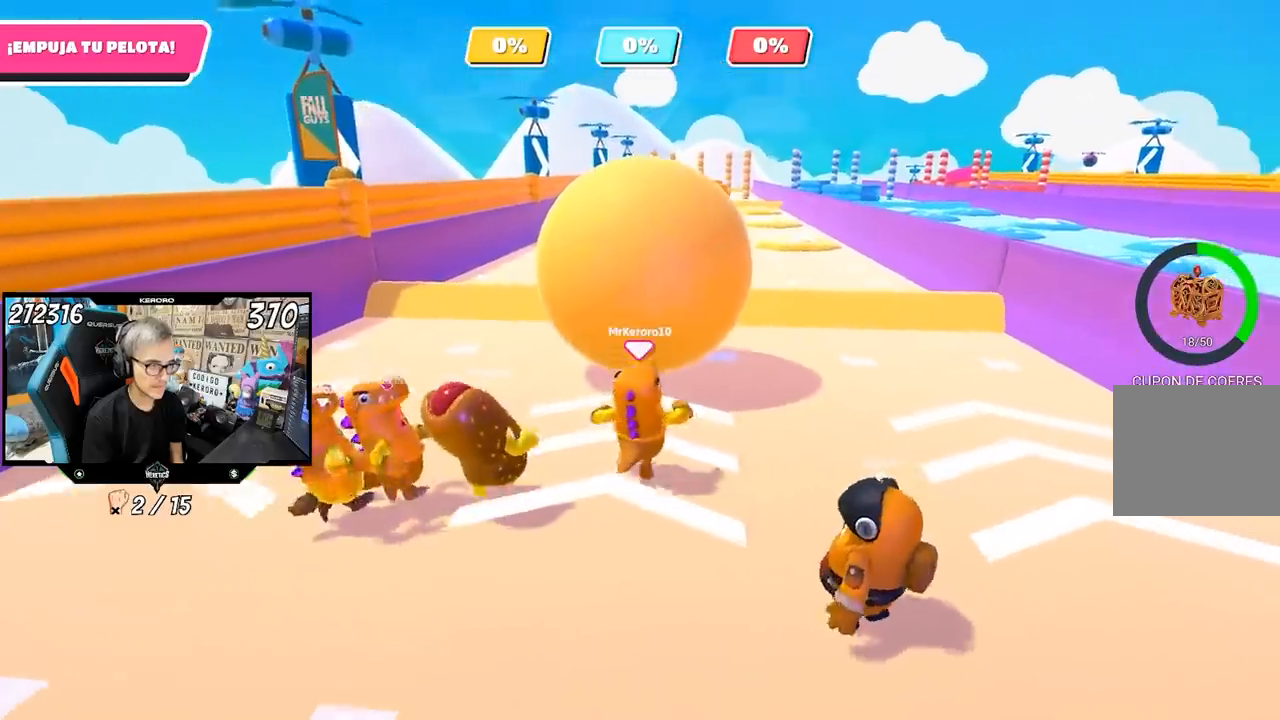
{"dt_ms": 500, "buttons": [], "left_stick": "up", "right_stick": "center", "events": []}
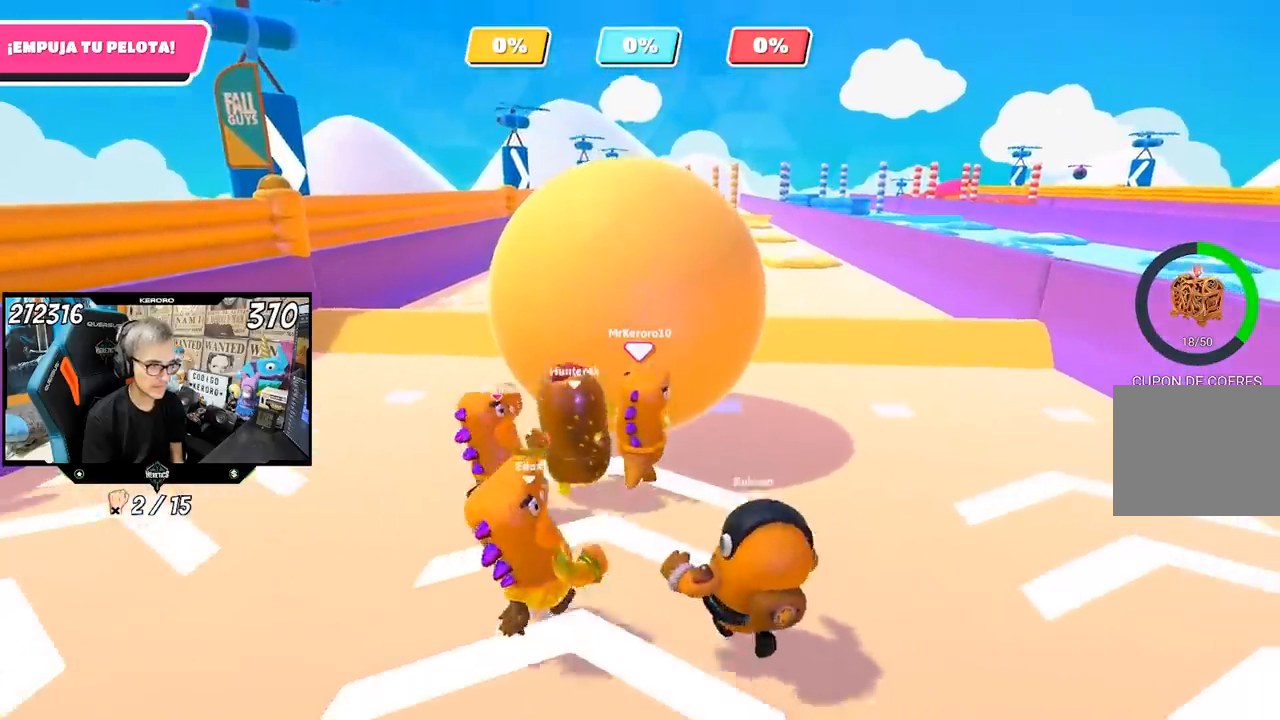
{"dt_ms": 500, "buttons": [], "left_stick": "up", "right_stick": "up", "events": [[233, "right_stick", "up"]]}
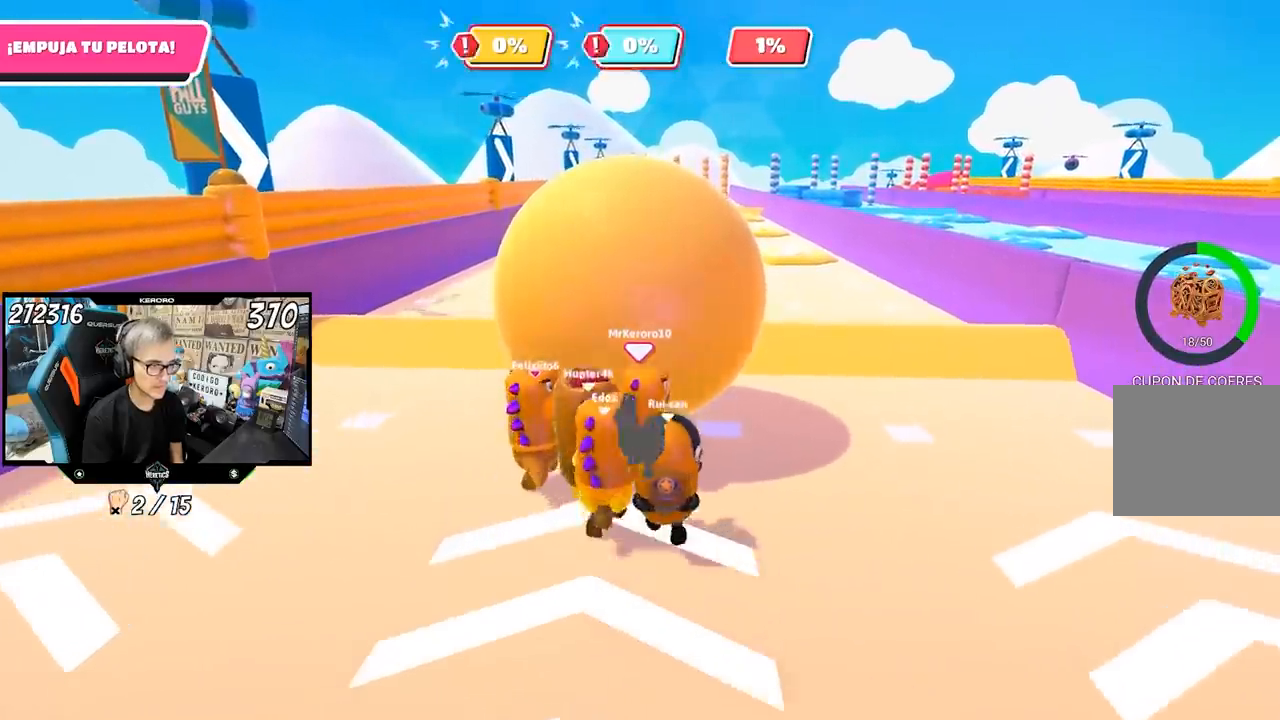
{"dt_ms": 500, "buttons": [], "left_stick": "up", "right_stick": "up", "events": []}
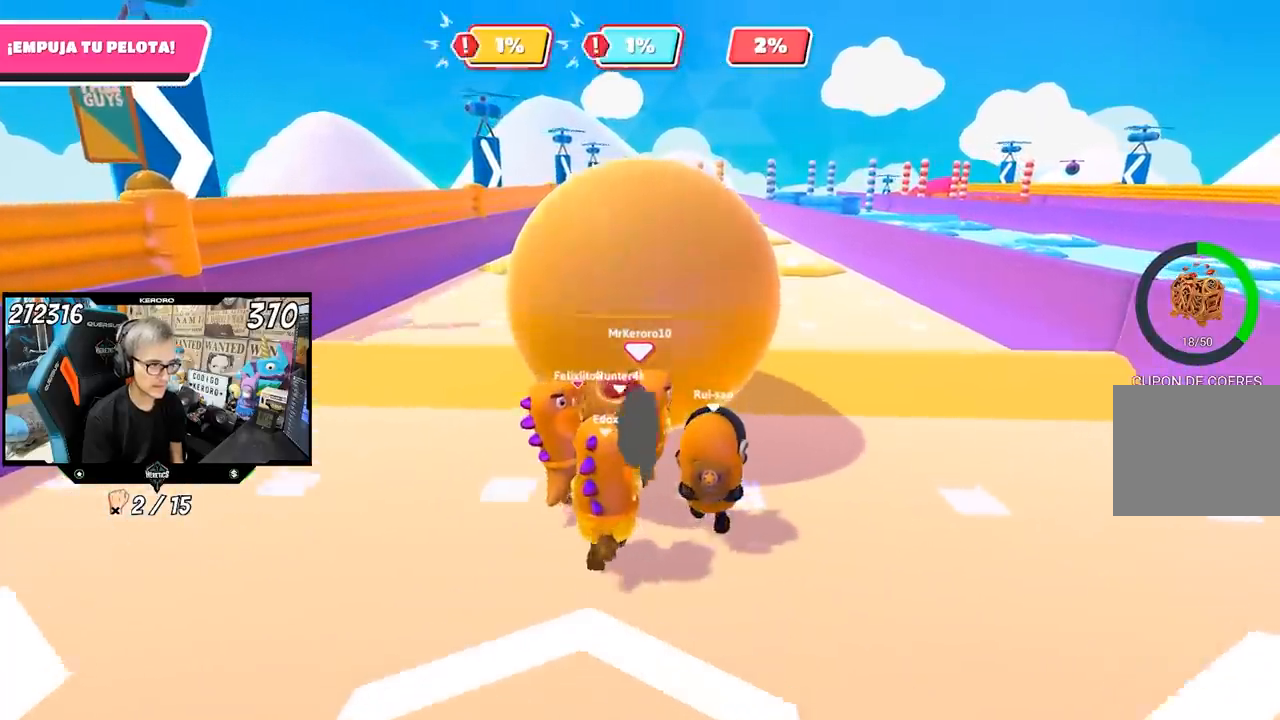
{"dt_ms": 500, "buttons": [], "left_stick": "up", "right_stick": "up-left", "events": [[467, "right_stick", "up-left"]]}
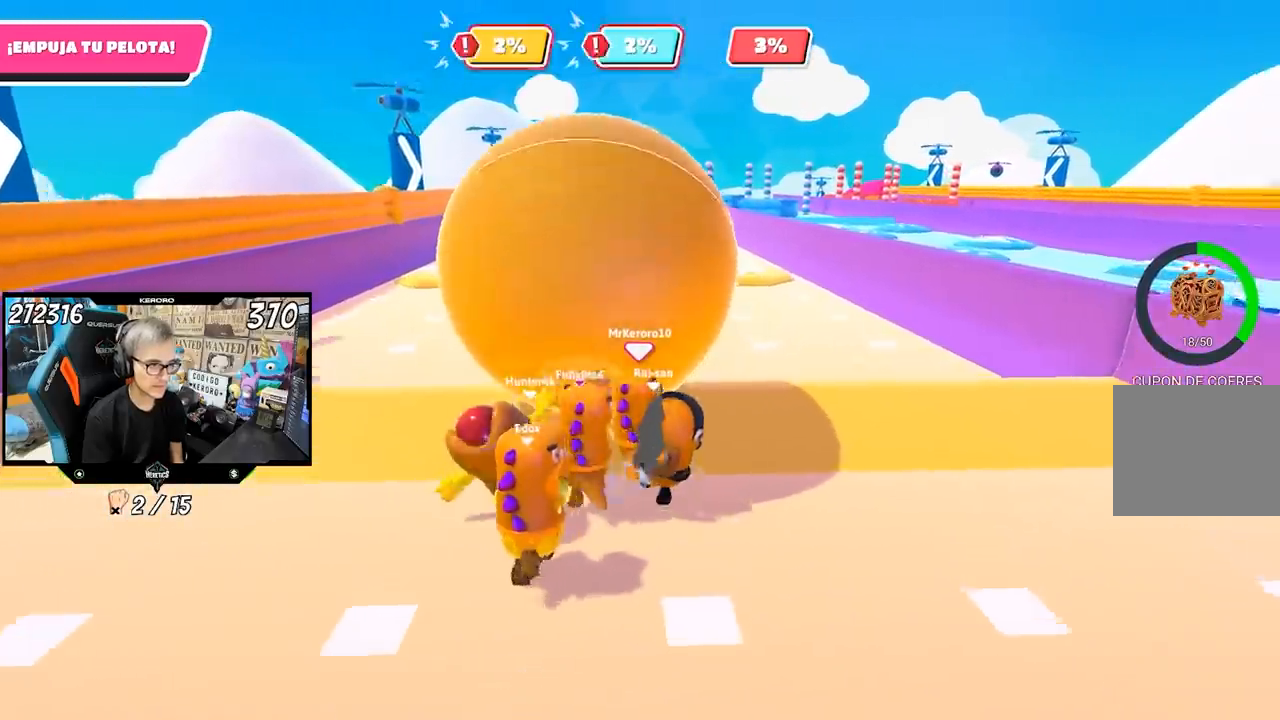
{"dt_ms": 500, "buttons": ["L1"], "left_stick": "up", "right_stick": "center", "events": [[167, "L1", "down"], [217, "right_stick", "center"]]}
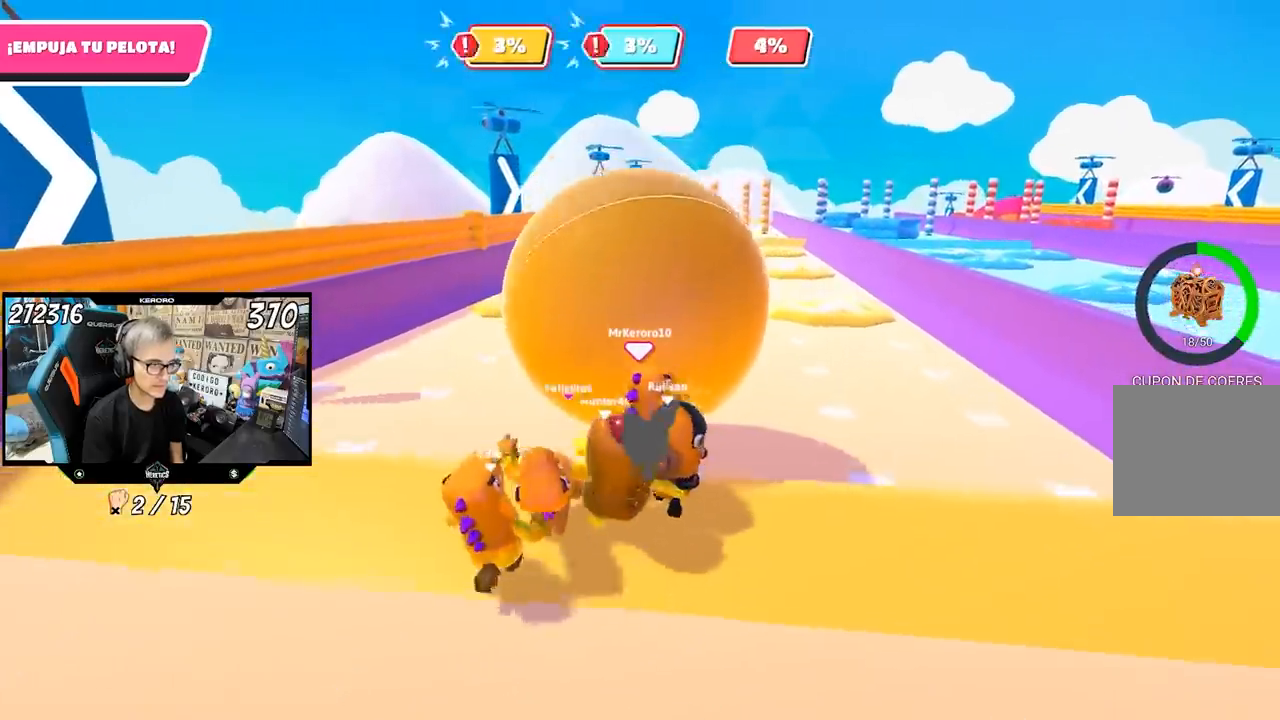
{"dt_ms": 500, "buttons": ["L1"], "left_stick": "up", "right_stick": "center", "events": []}
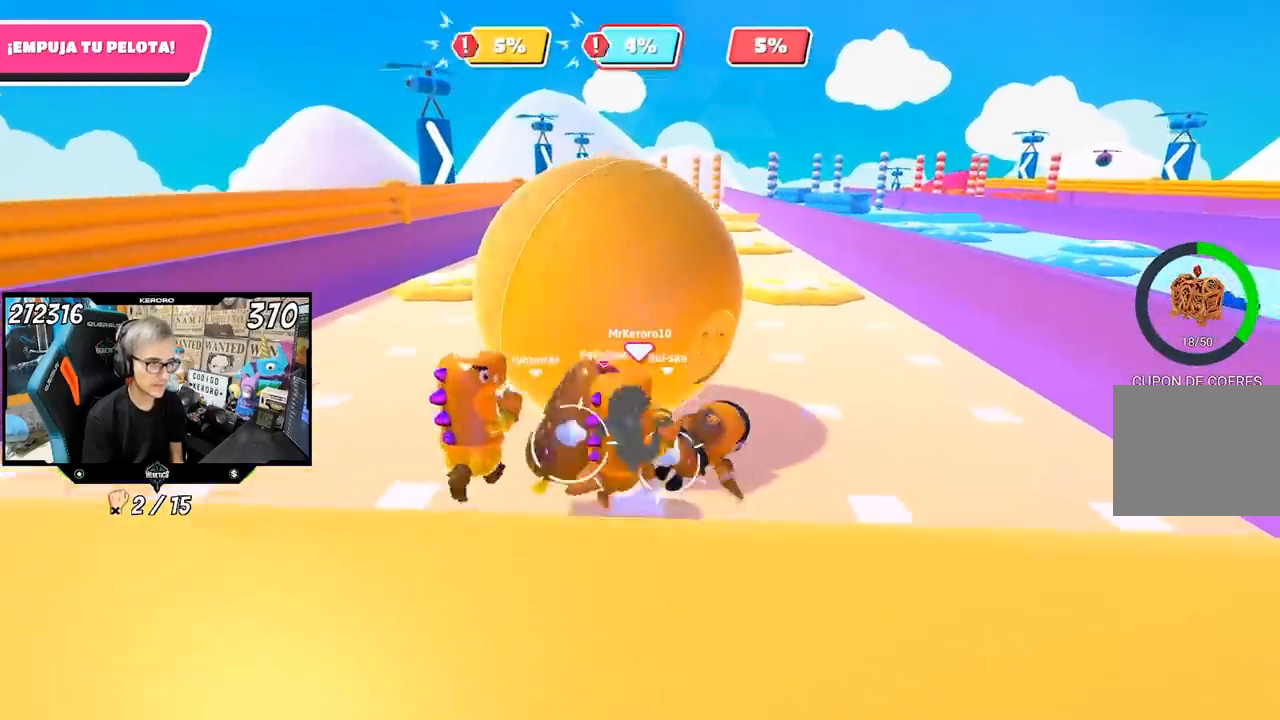
{"dt_ms": 500, "buttons": ["L1"], "left_stick": "up", "right_stick": "center", "events": []}
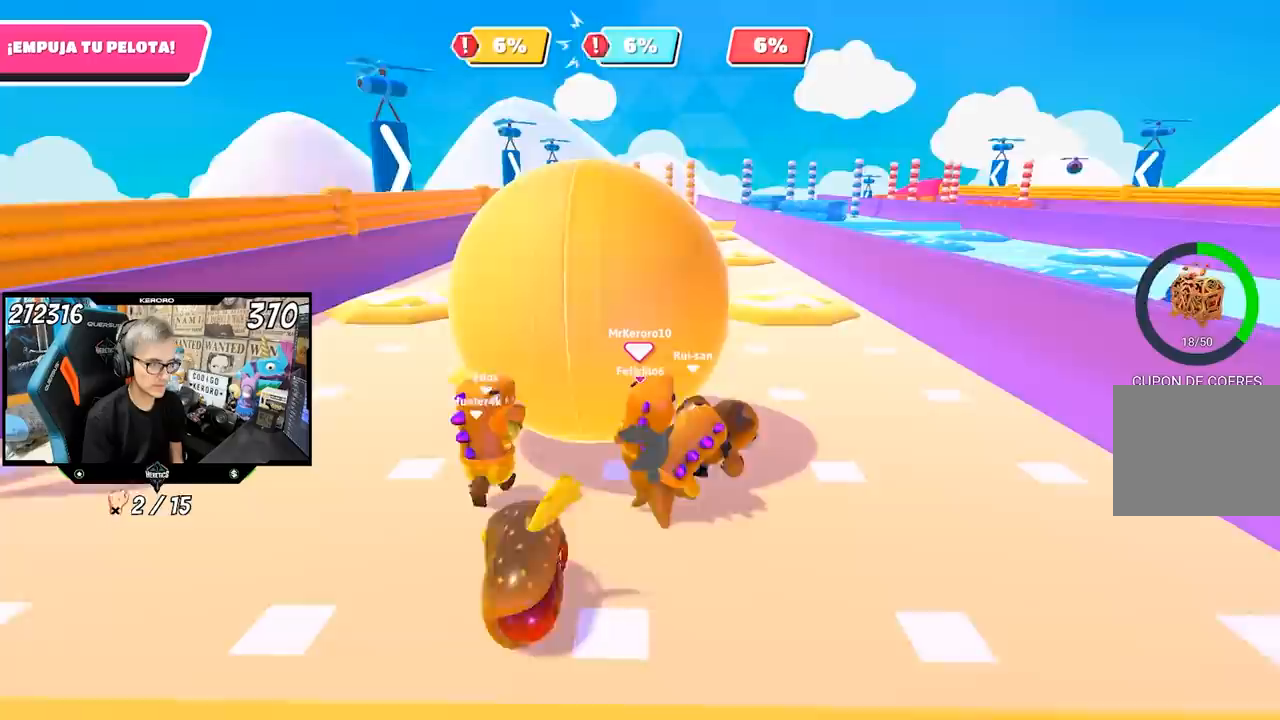
{"dt_ms": 500, "buttons": ["L1"], "left_stick": "up", "right_stick": "center", "events": []}
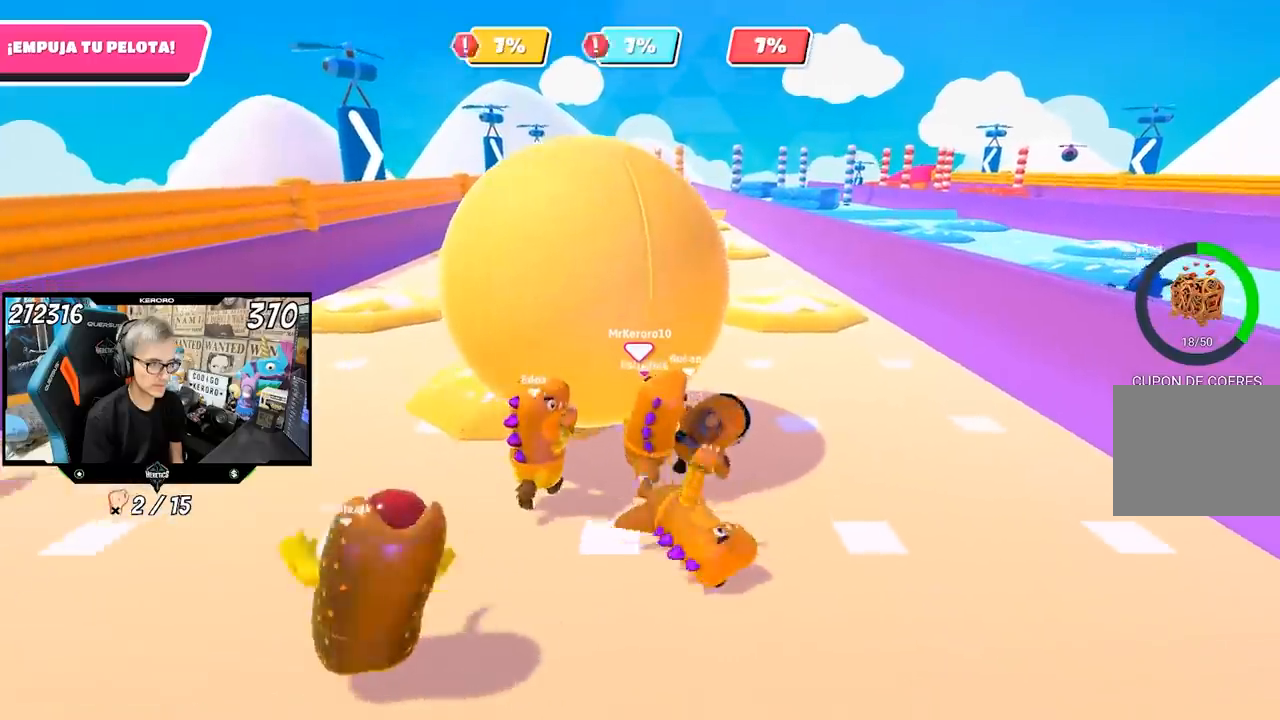
{"dt_ms": 500, "buttons": ["L1"], "left_stick": "up", "right_stick": "center", "events": []}
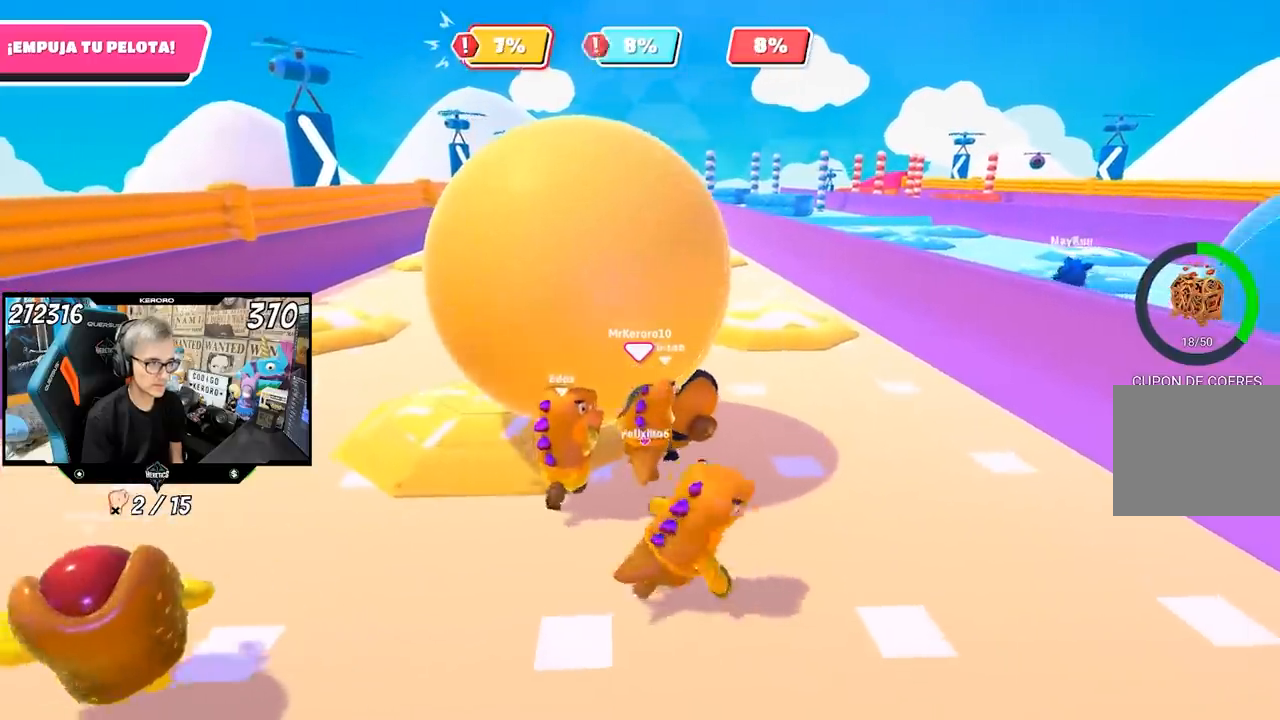
{"dt_ms": 500, "buttons": ["L1"], "left_stick": "up", "right_stick": "center", "events": []}
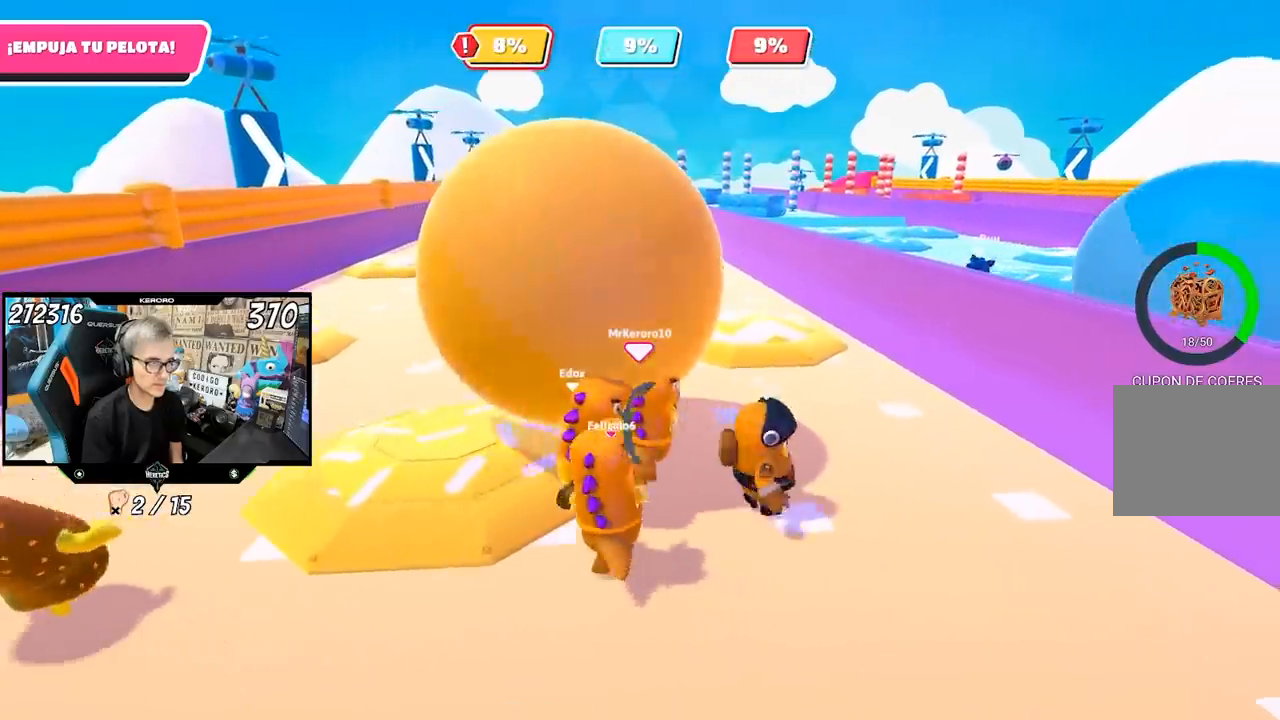
{"dt_ms": 500, "buttons": ["L1"], "left_stick": "down-left", "right_stick": "down", "events": [[383, "left_stick", "left"], [433, "left_stick", "down-left"], [467, "right_stick", "down"]]}
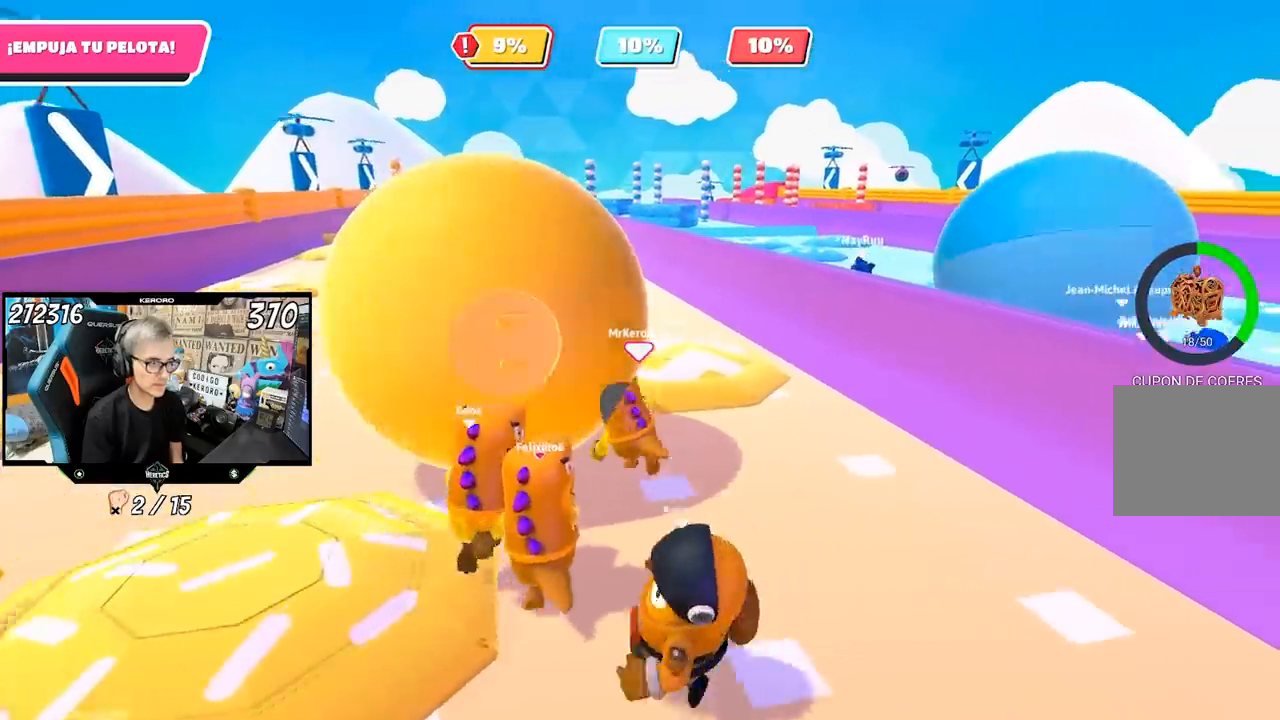
{"dt_ms": 500, "buttons": [], "left_stick": "down-left", "right_stick": "center", "events": [[333, "left_stick", "down-right"], [367, "L1", "up"], [467, "left_stick", "down-left"], [500, "right_stick", "center"]]}
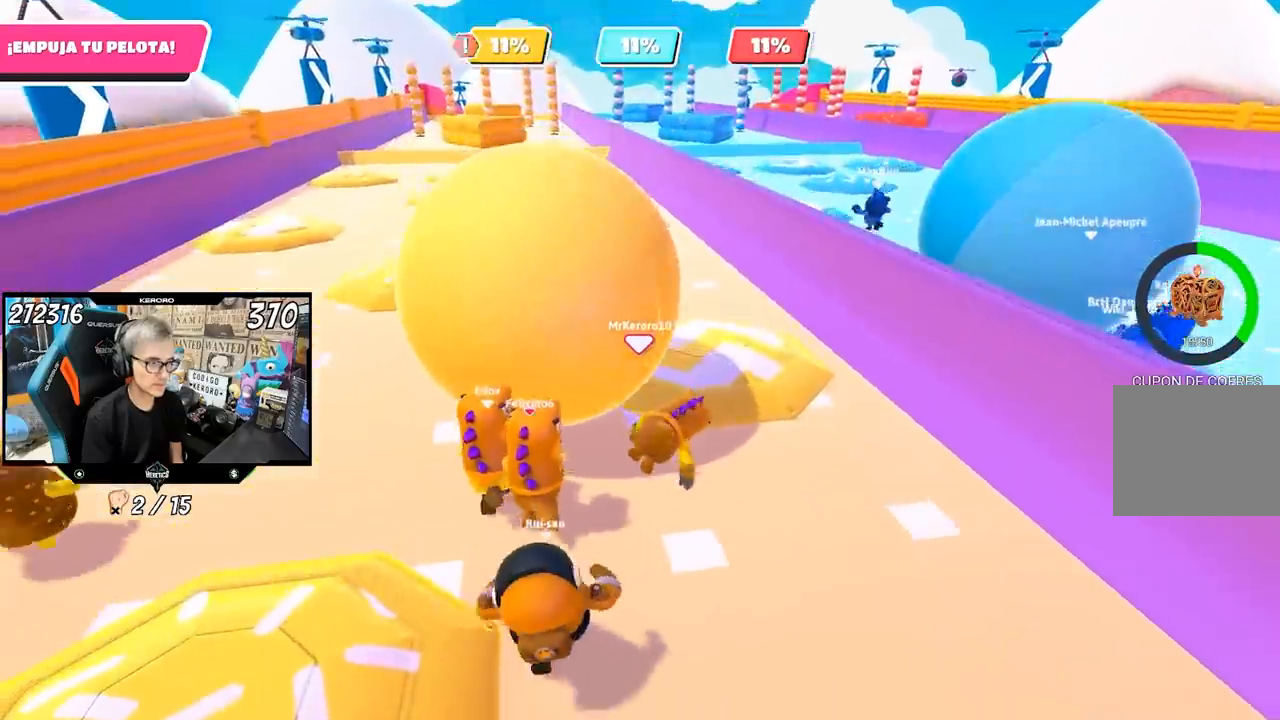
{"dt_ms": 1000, "buttons": [], "left_stick": "left", "right_stick": "center"}
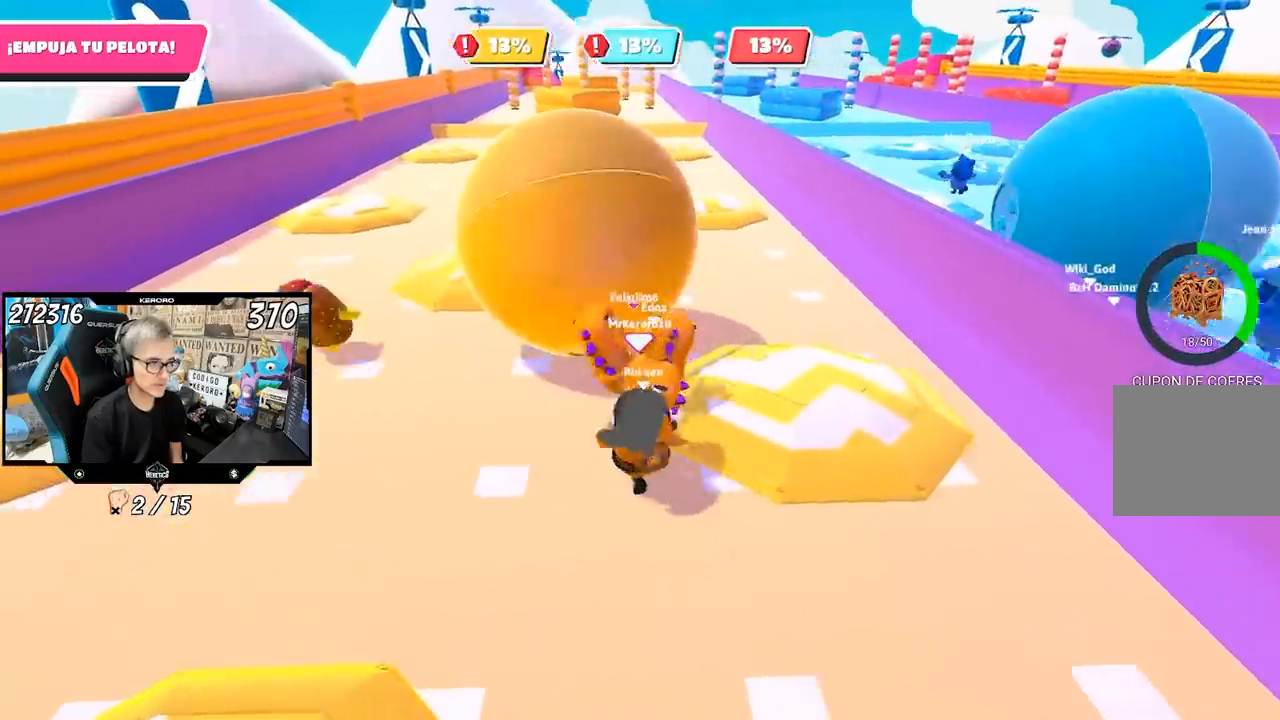
{"dt_ms": 500, "buttons": [], "left_stick": "up", "right_stick": "up"}
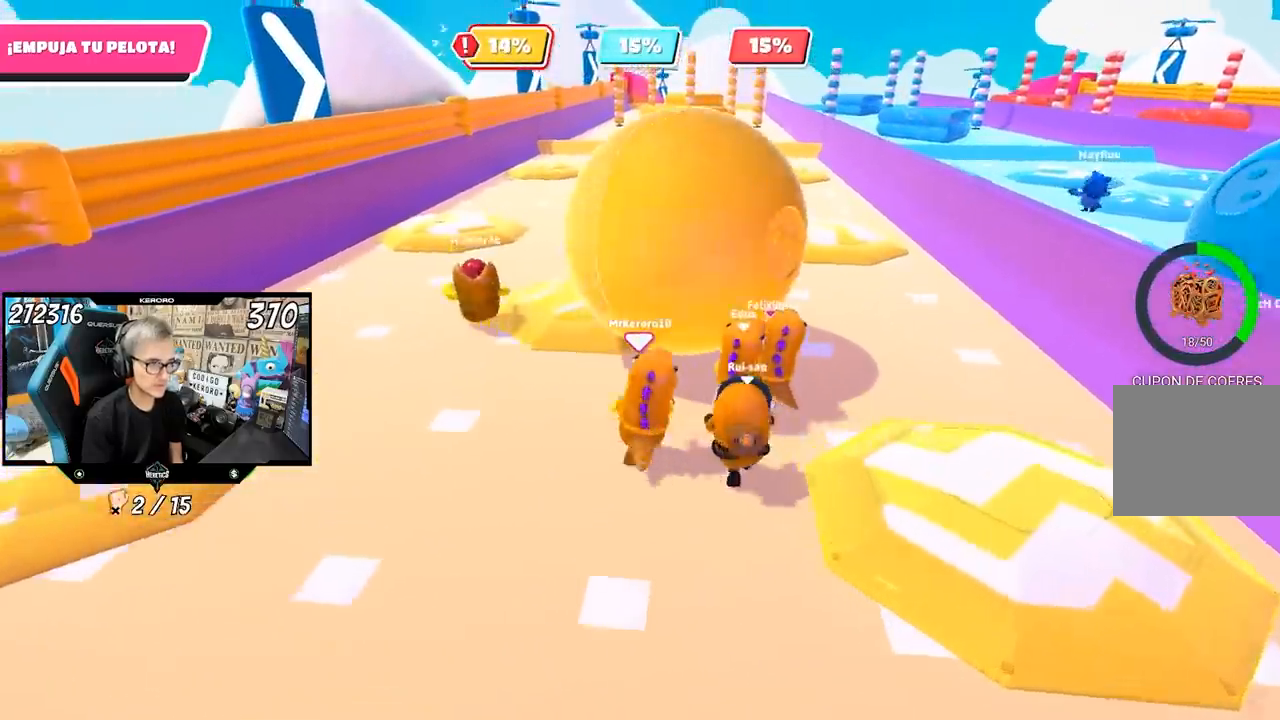
{"dt_ms": 500, "buttons": [], "left_stick": "up", "right_stick": "up", "events": []}
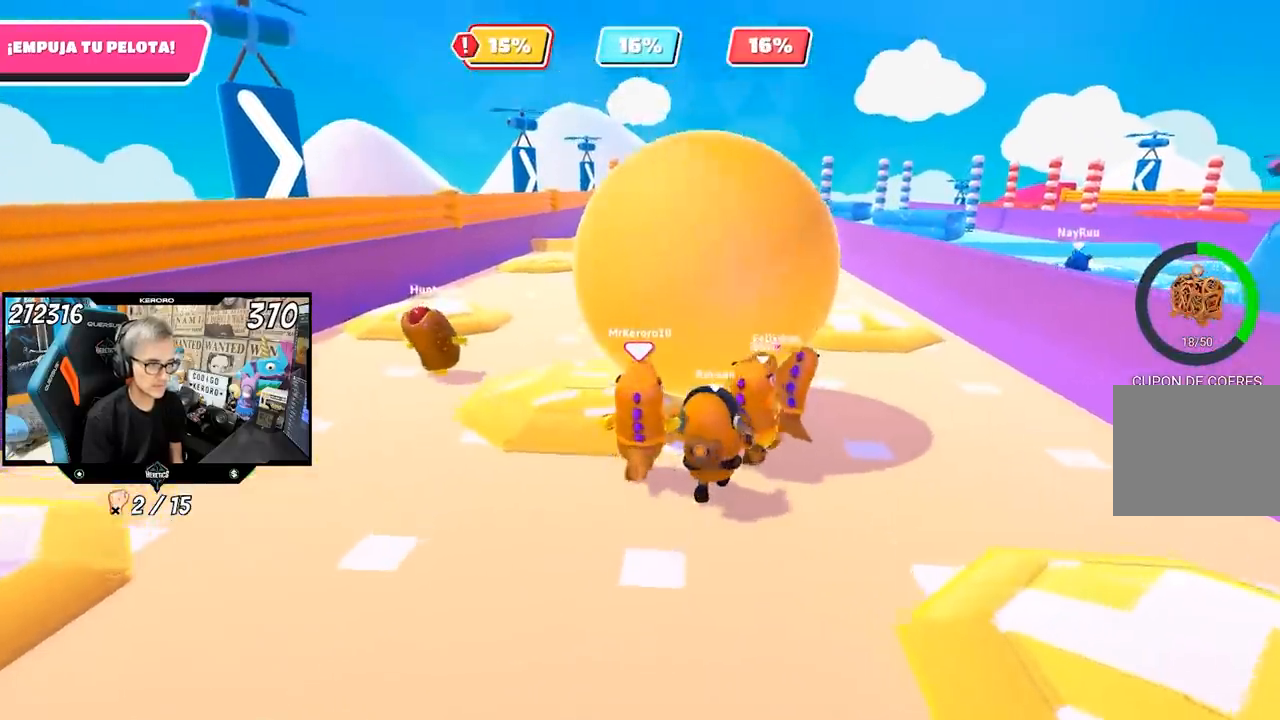
{"dt_ms": 500, "buttons": [], "left_stick": "up", "right_stick": "up", "events": [[183, "L1", "down"], [500, "L1", "up"]]}
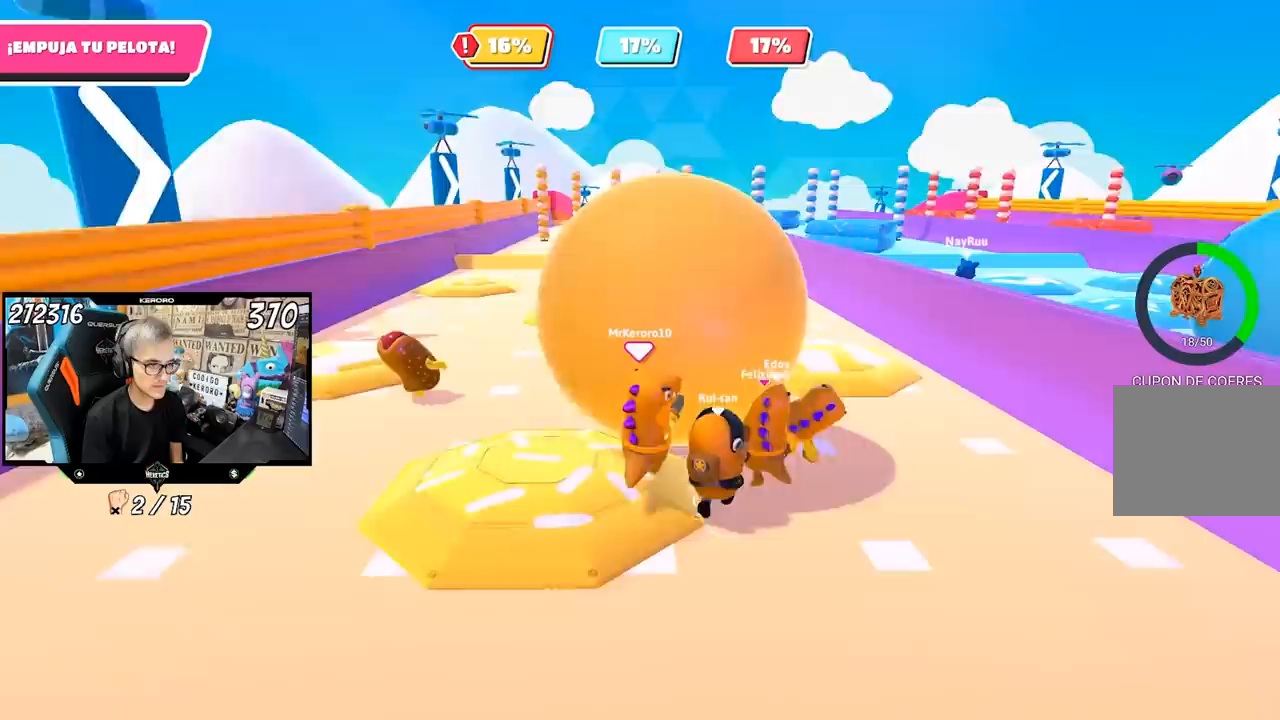
{"dt_ms": 500, "buttons": [], "left_stick": "up", "right_stick": "center", "events": [[333, "right_stick", "center"]]}
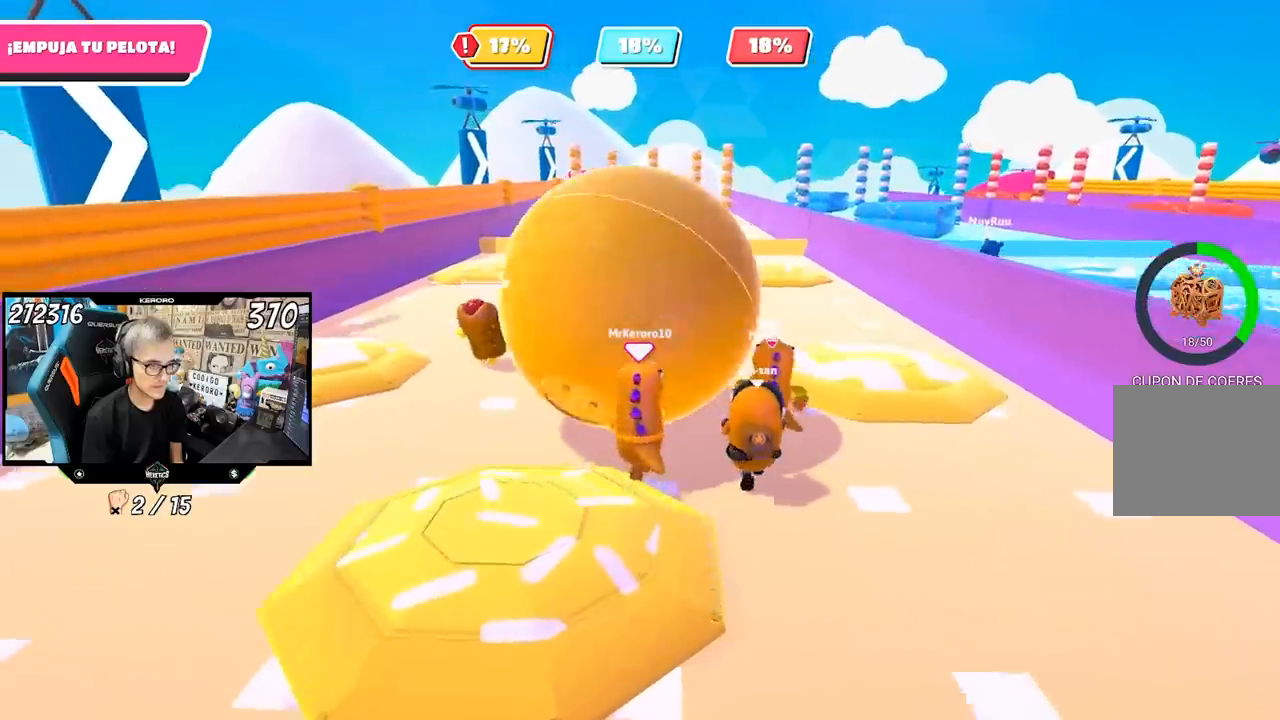
{"dt_ms": 500, "buttons": [], "left_stick": "up", "right_stick": "up", "events": [[267, "right_stick", "up-left"], [383, "right_stick", "up"]]}
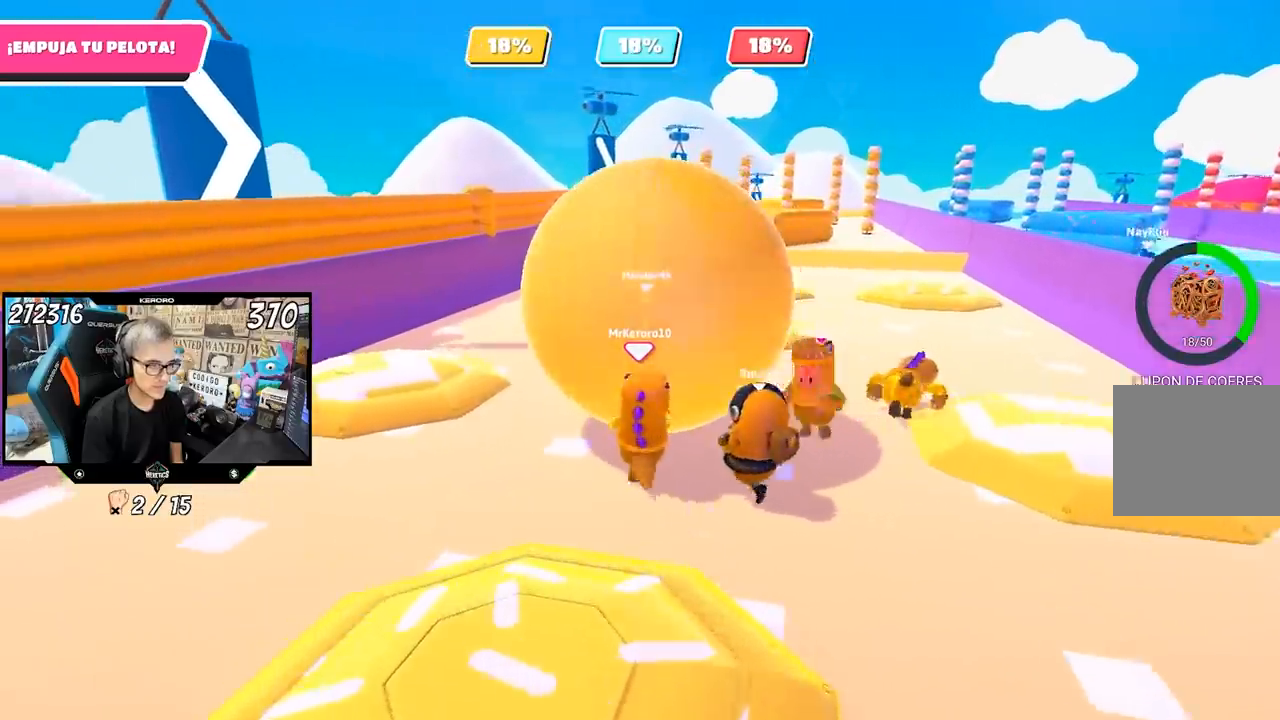
{"dt_ms": 500, "buttons": [], "left_stick": "up-left", "right_stick": "up", "events": [[400, "left_stick", "up-left"]]}
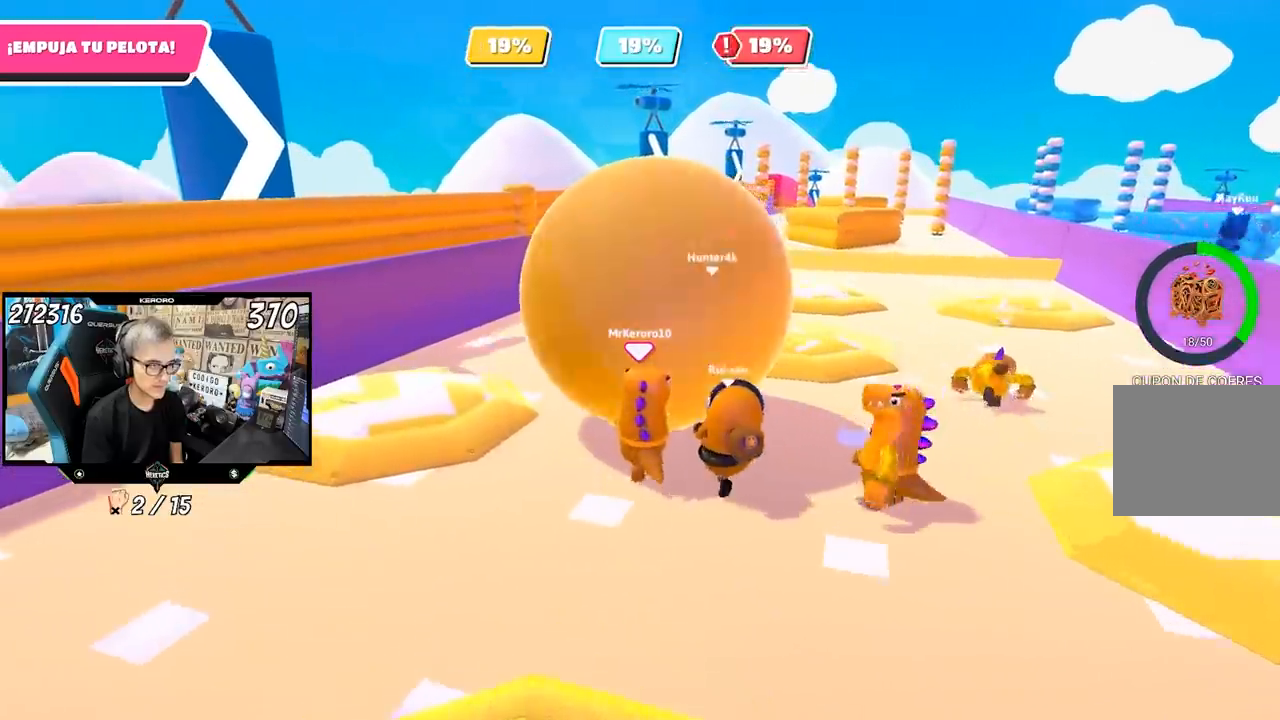
{"dt_ms": 500, "buttons": [], "left_stick": "up", "right_stick": "up", "events": [[283, "left_stick", "up"]]}
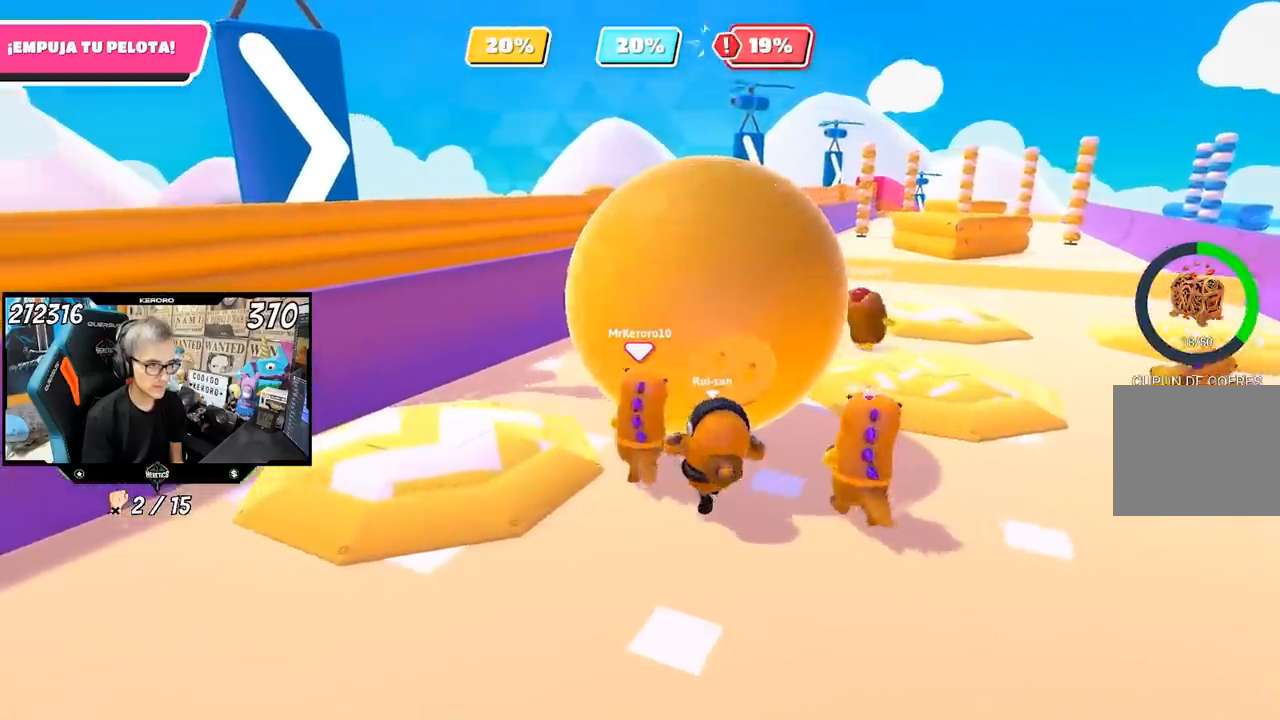
{"dt_ms": 500, "buttons": [], "left_stick": "up", "right_stick": "up", "events": []}
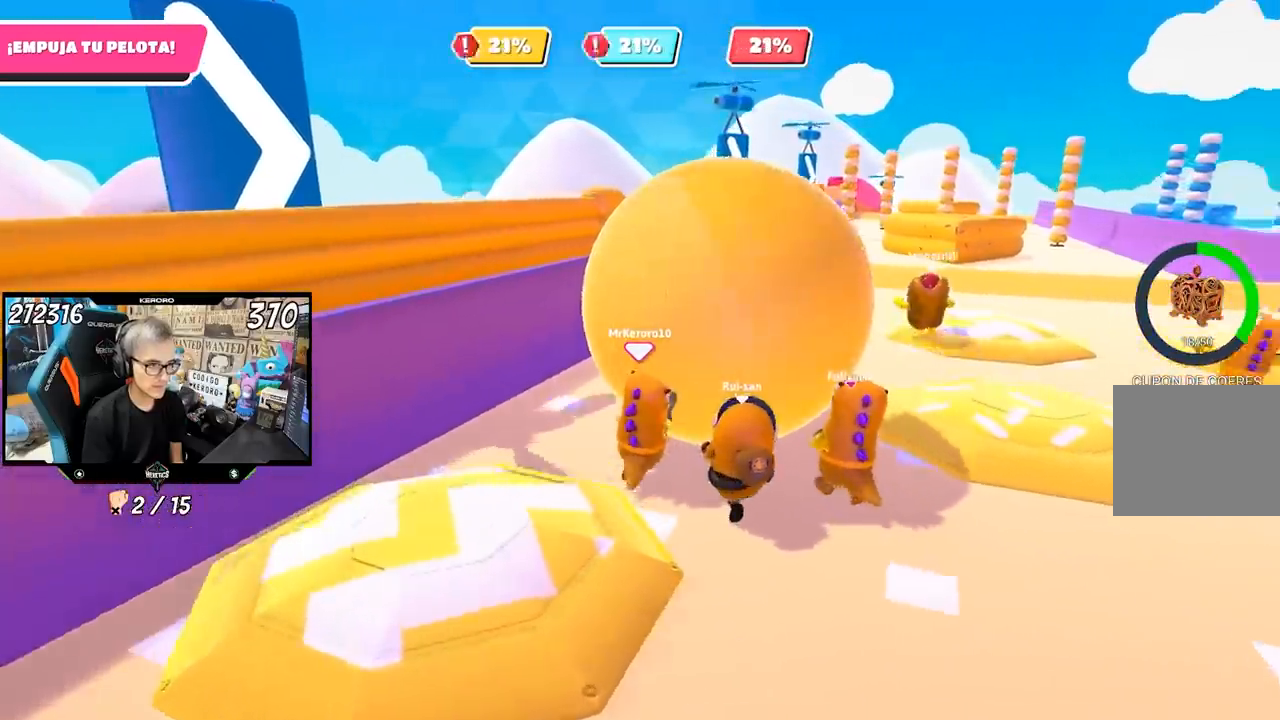
{"dt_ms": 500, "buttons": [], "left_stick": "up", "right_stick": "up", "events": []}
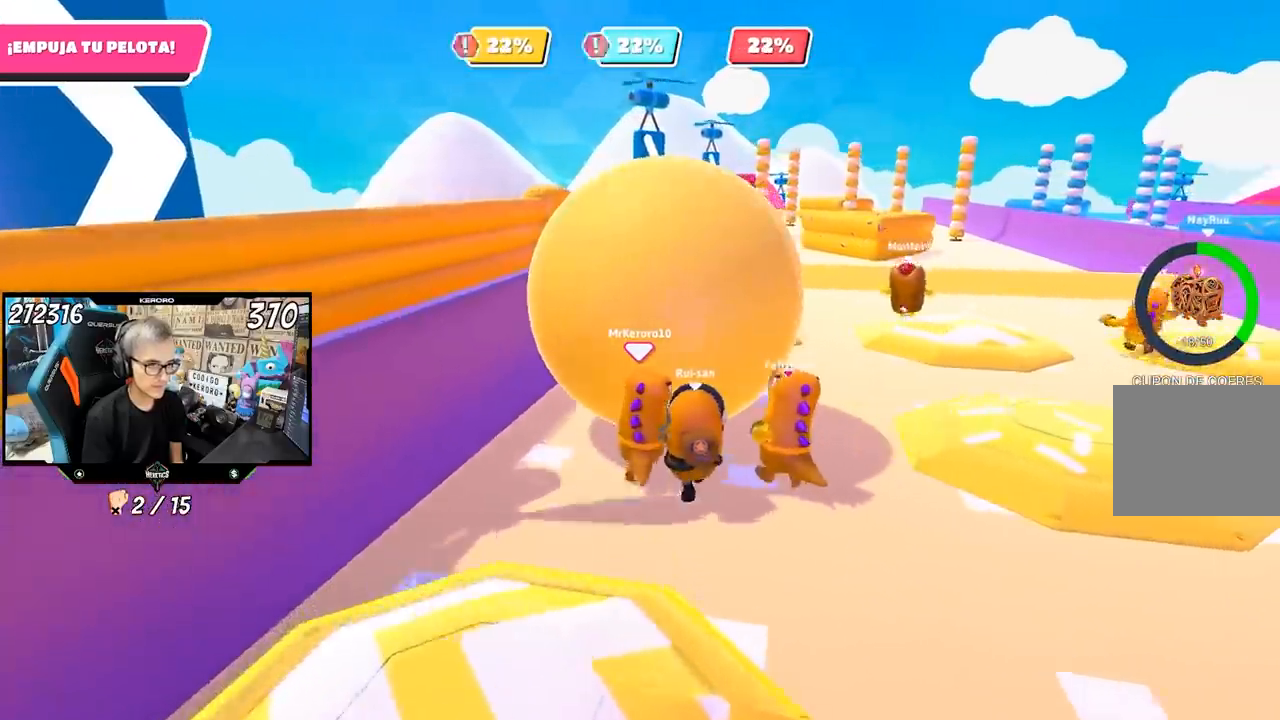
{"dt_ms": 500, "buttons": [], "left_stick": "up", "right_stick": "center", "events": [[417, "right_stick", "center"]]}
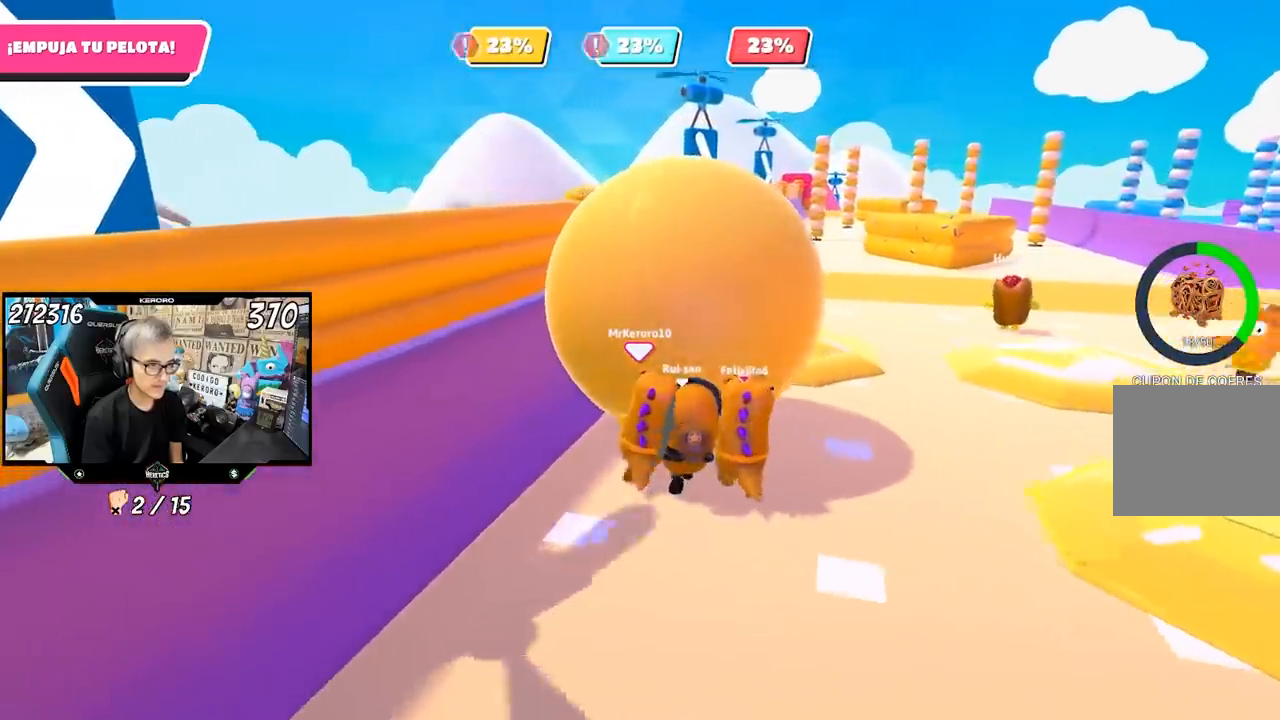
{"dt_ms": 500, "buttons": [], "left_stick": "up", "right_stick": "up", "events": [[33, "right_stick", "up"]]}
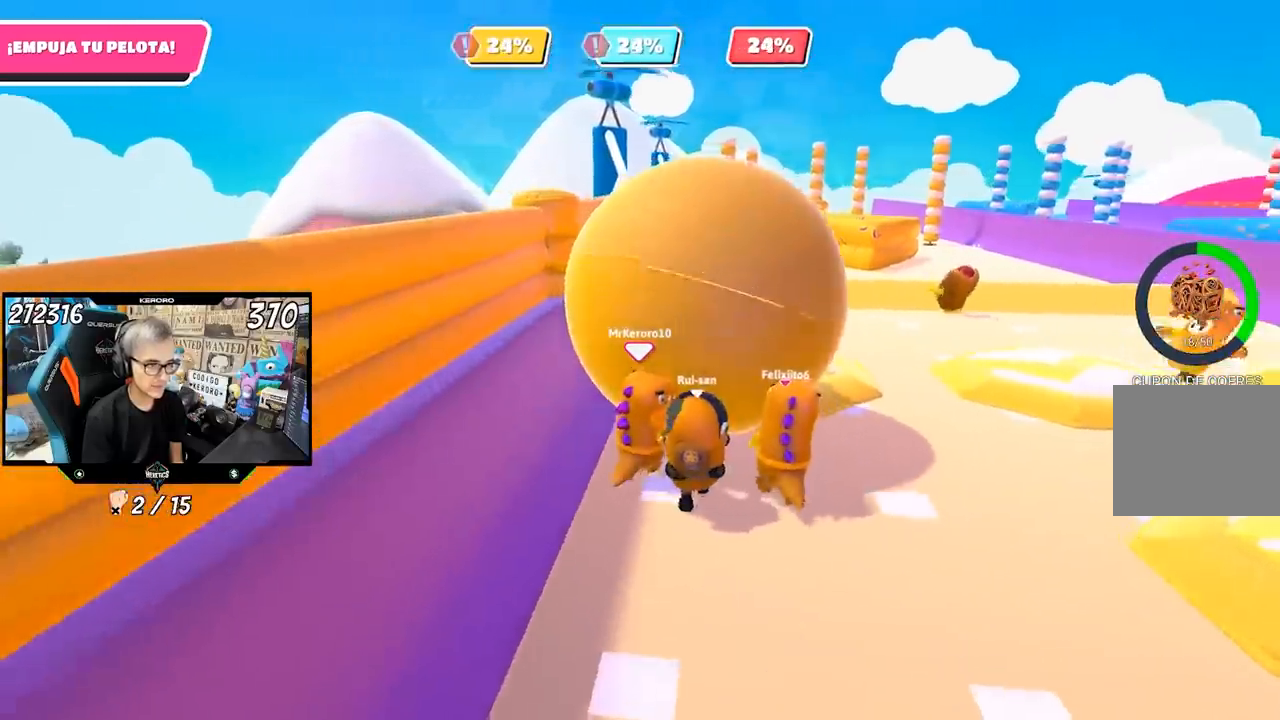
{"dt_ms": 500, "buttons": [], "left_stick": "up", "right_stick": "up", "events": []}
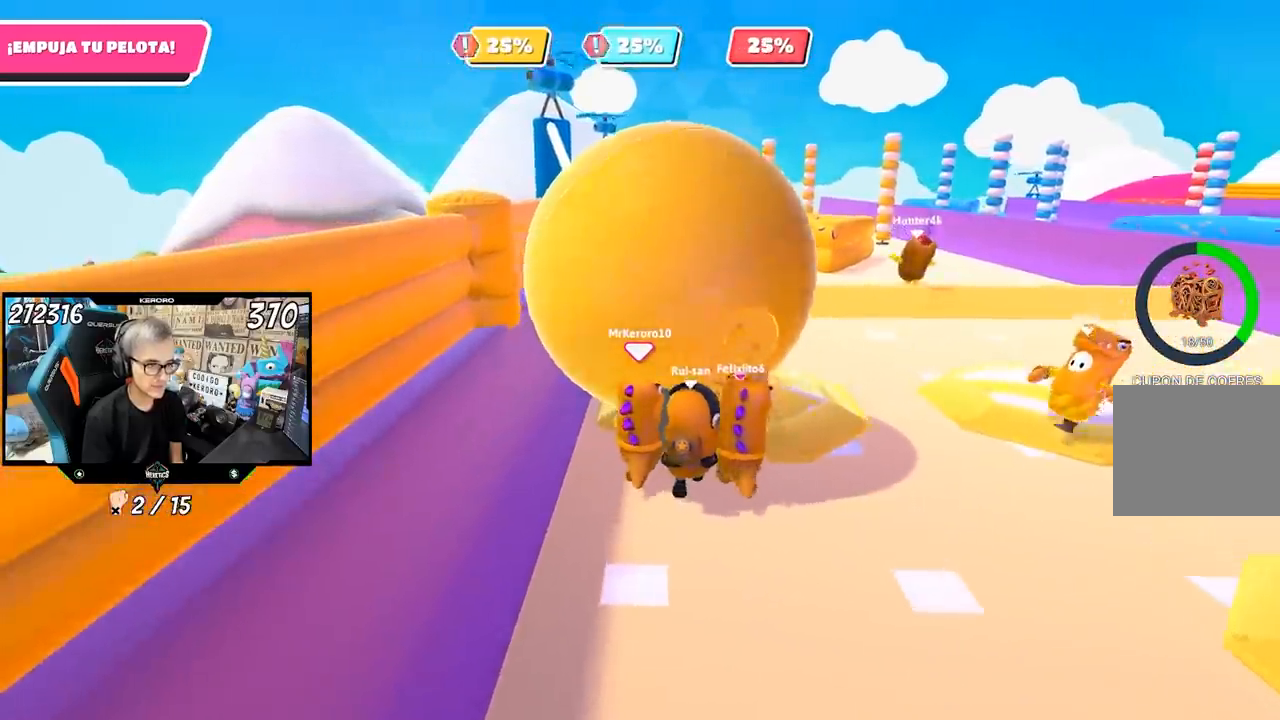
{"dt_ms": 500, "buttons": [], "left_stick": "up", "right_stick": "up", "events": []}